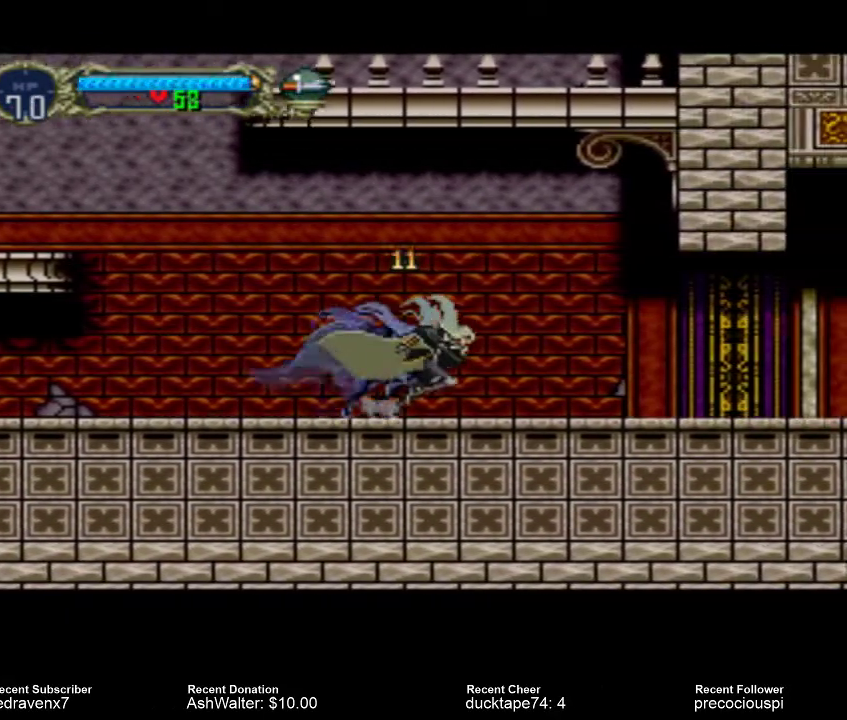
Gameplay with a controller (PlayStation layout); each line is a JSON object with the inputs held at the frame after it. "events" lists button and stick changes between this image and that frame as [ms after this image, input, new state], when the widget could be followed in between. Not read: L3 R3 left_stick right_stick.
{"buttons": [], "events": []}
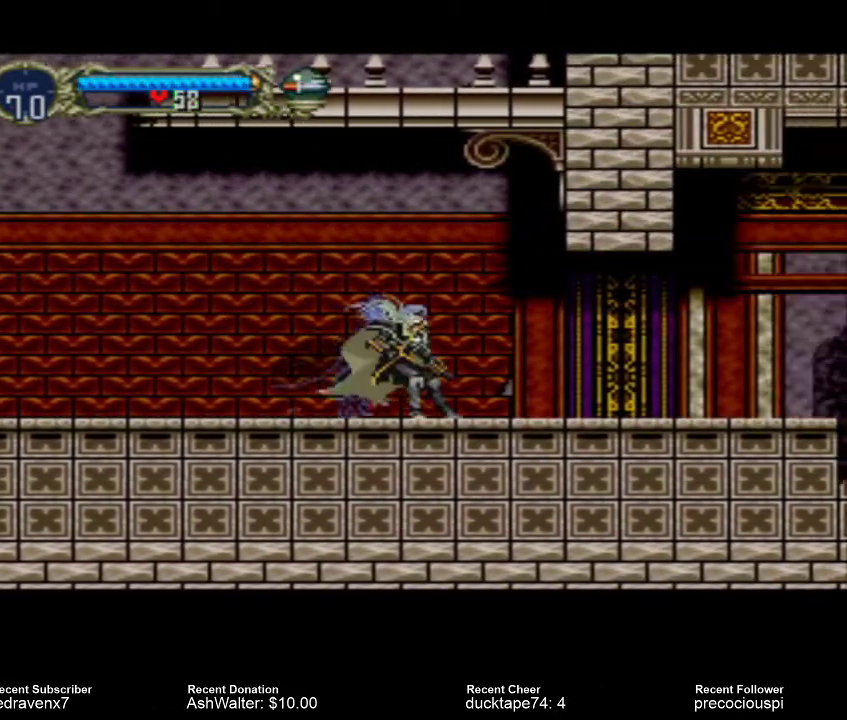
{"buttons": [], "events": []}
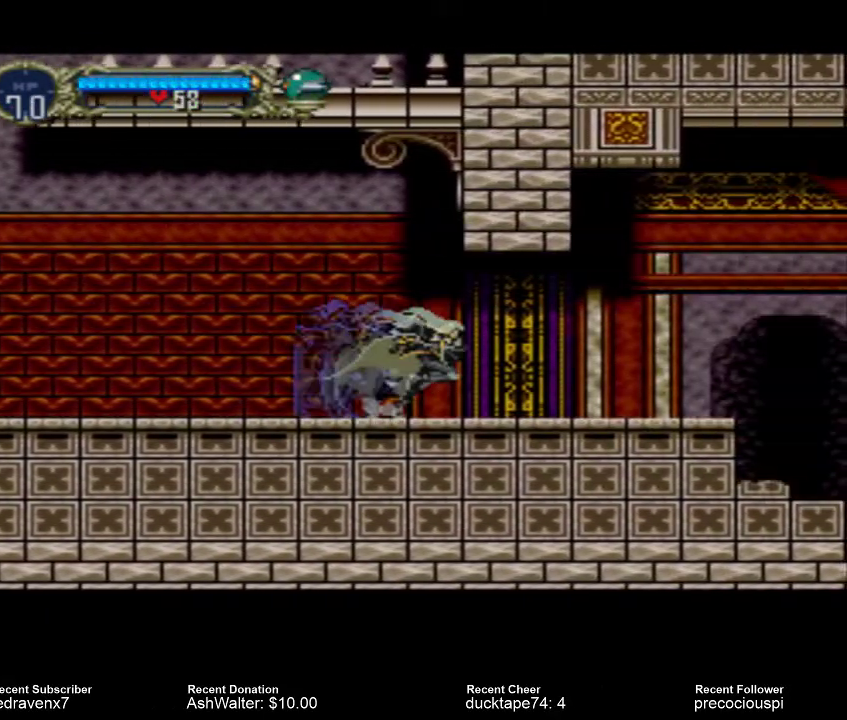
{"buttons": [], "events": []}
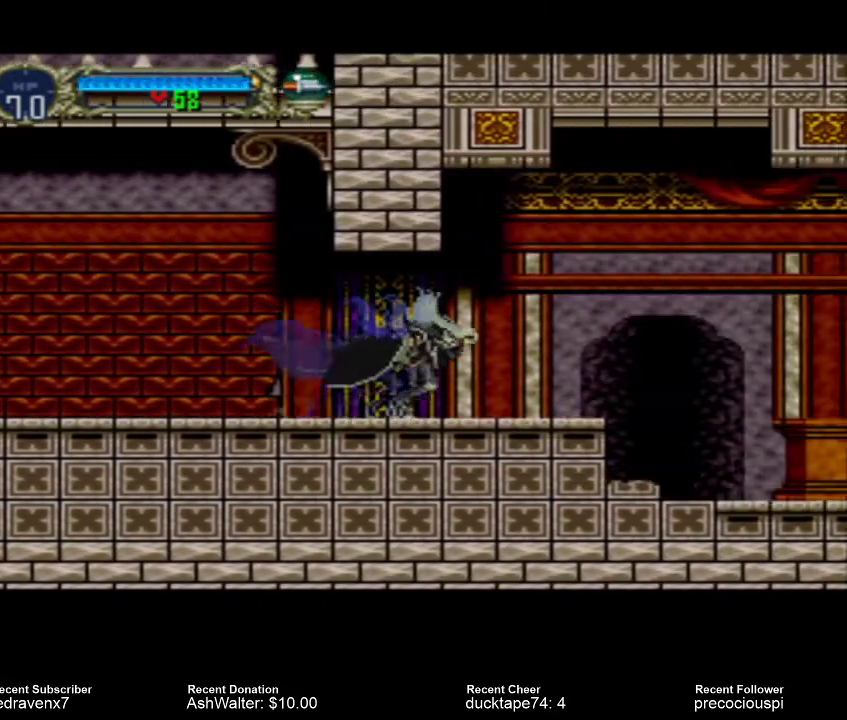
{"buttons": ["TRIANGLE"], "events": [[100, "TRIANGLE", "down"], [167, "TRIANGLE", "up"], [267, "TRIANGLE", "down"], [300, "TRIANGLE", "up"], [400, "TRIANGLE", "down"], [467, "TRIANGLE", "up"], [500, "TRIANGLE", "down"]]}
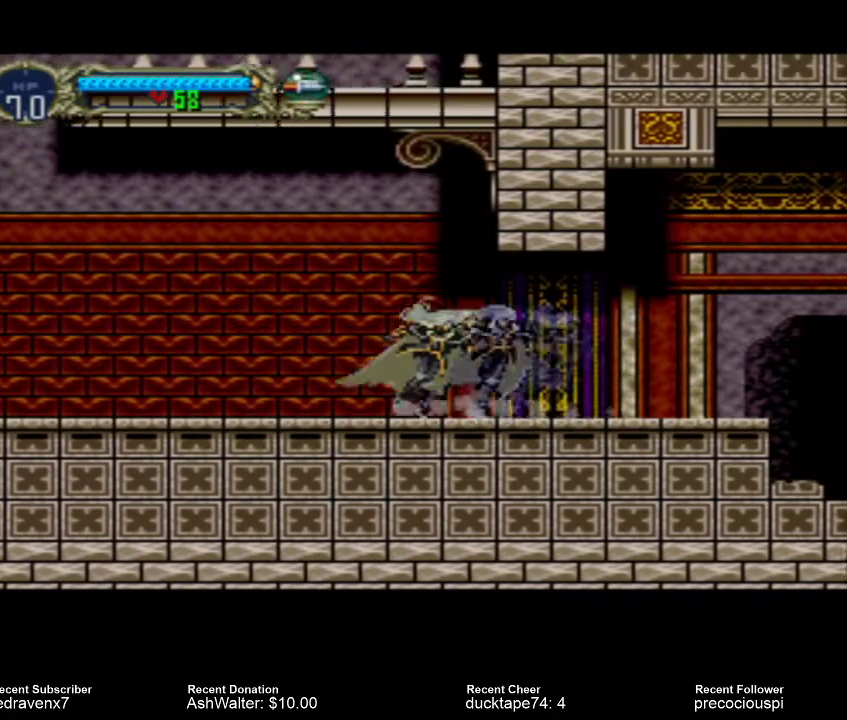
{"buttons": [], "events": [[67, "TRIANGLE", "up"], [133, "TRIANGLE", "down"], [200, "TRIANGLE", "up"], [300, "TRIANGLE", "down"], [367, "TRIANGLE", "up"], [433, "TRIANGLE", "down"], [500, "TRIANGLE", "up"]]}
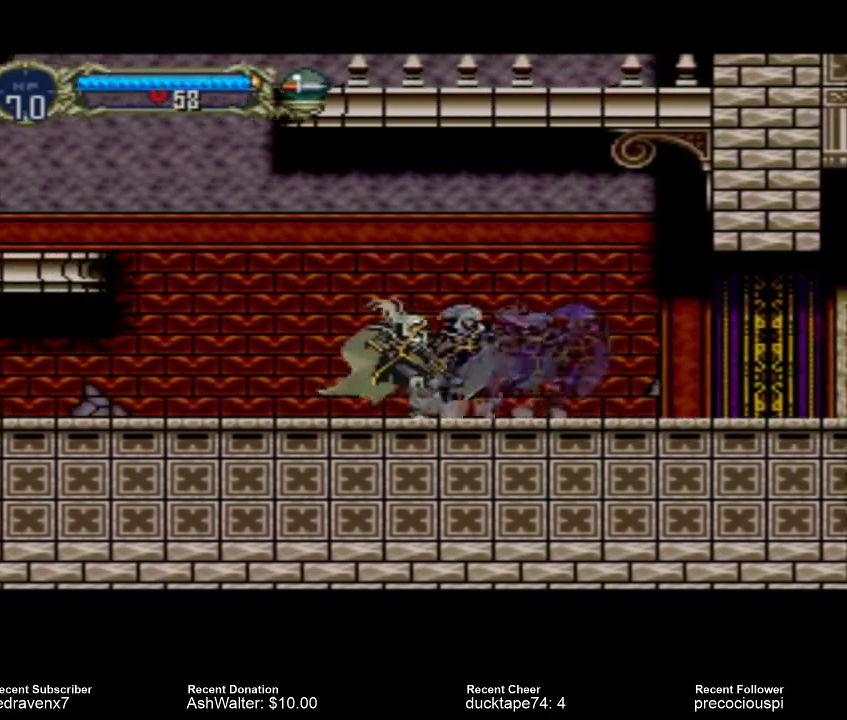
{"buttons": [], "events": [[67, "TRIANGLE", "down"], [133, "TRIANGLE", "up"], [233, "TRIANGLE", "down"], [300, "TRIANGLE", "up"]]}
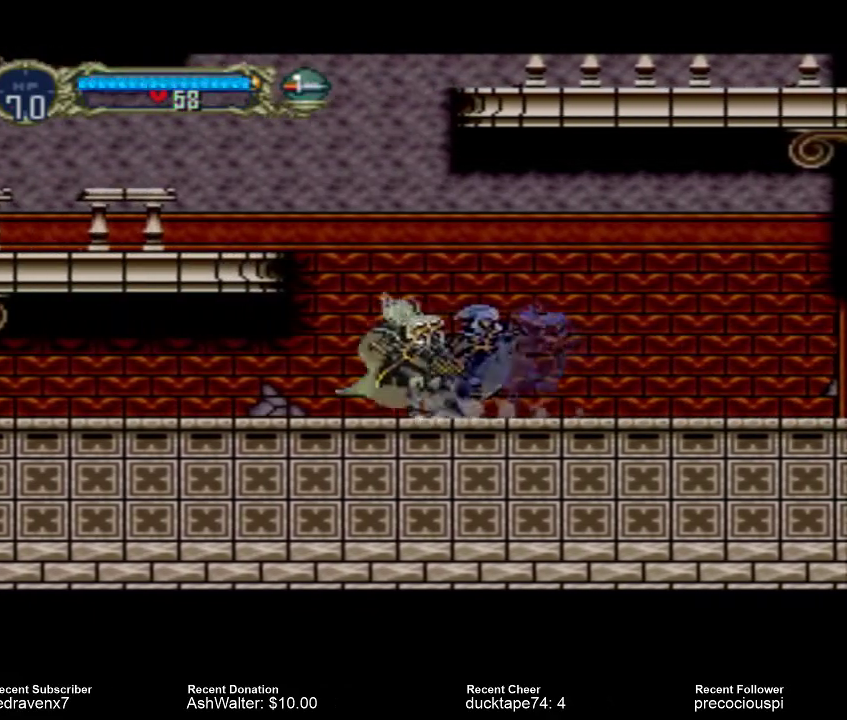
{"buttons": [], "events": []}
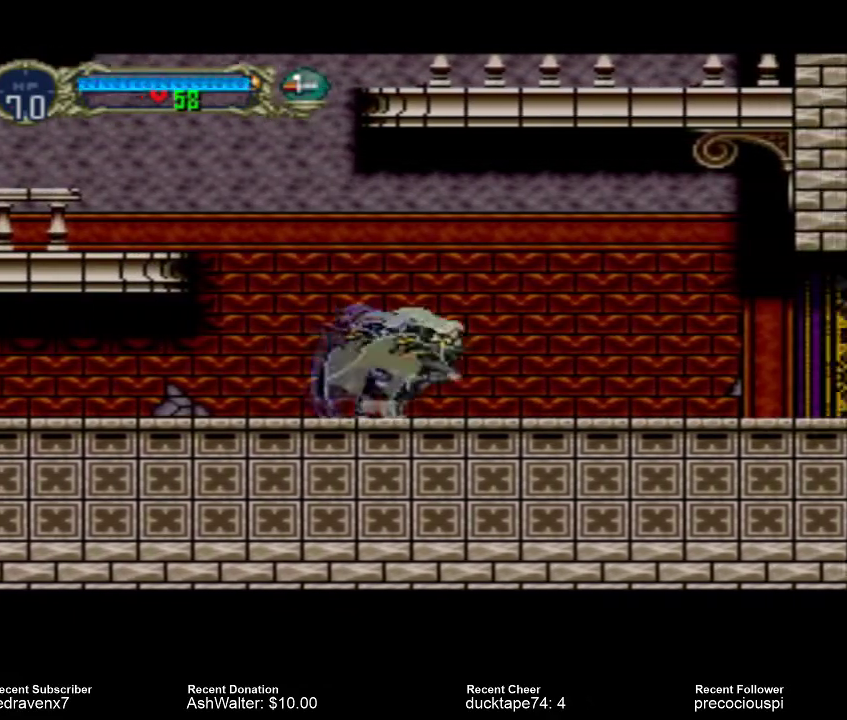
{"buttons": ["TRIANGLE"], "events": [[200, "TRIANGLE", "down"], [300, "TRIANGLE", "up"], [367, "TRIANGLE", "down"], [433, "TRIANGLE", "up"], [500, "TRIANGLE", "down"]]}
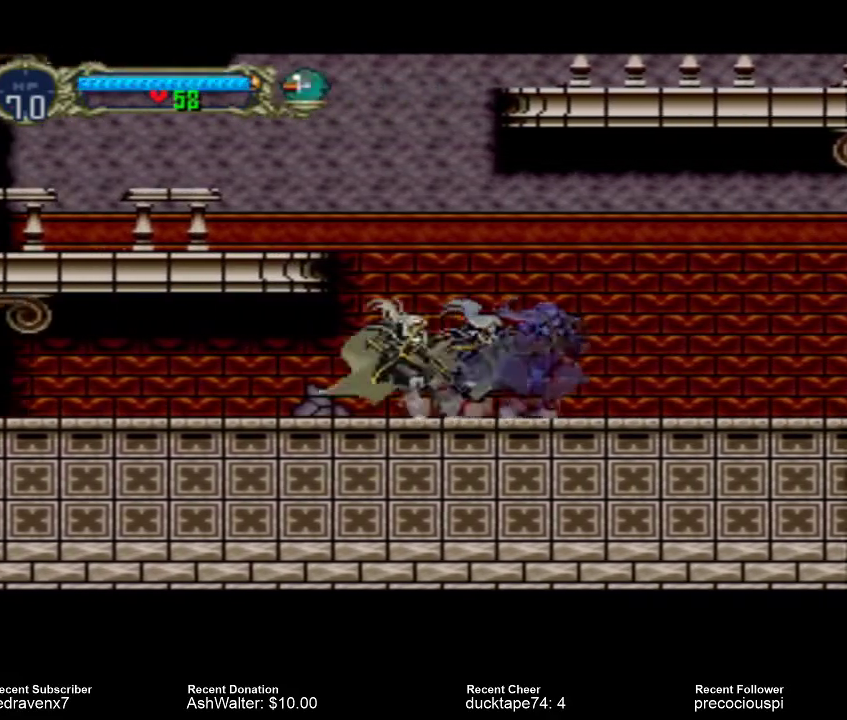
{"buttons": [], "events": [[100, "TRIANGLE", "up"], [200, "TRIANGLE", "down"], [267, "TRIANGLE", "up"]]}
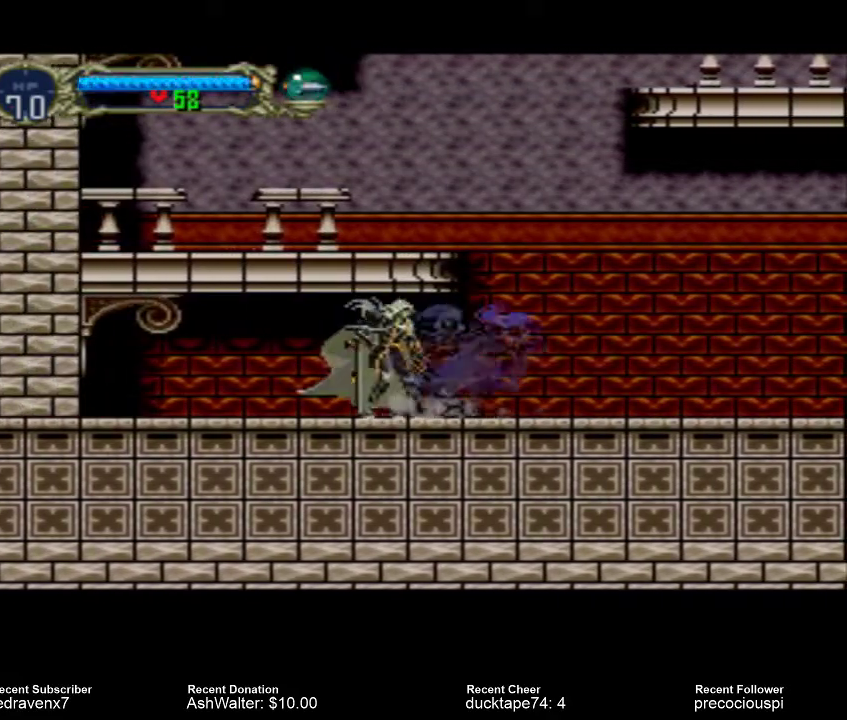
{"buttons": [], "events": []}
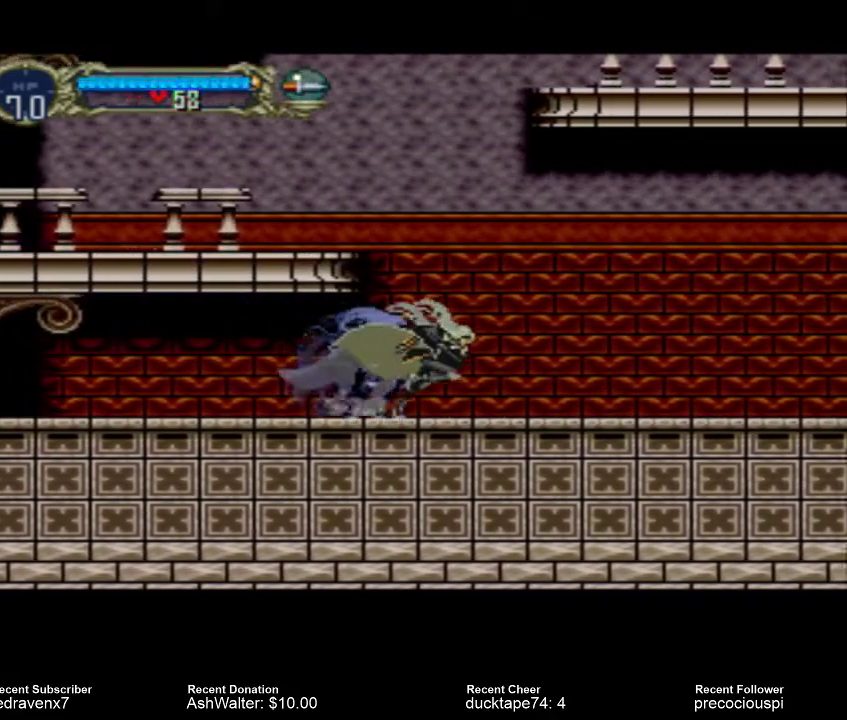
{"buttons": [], "events": []}
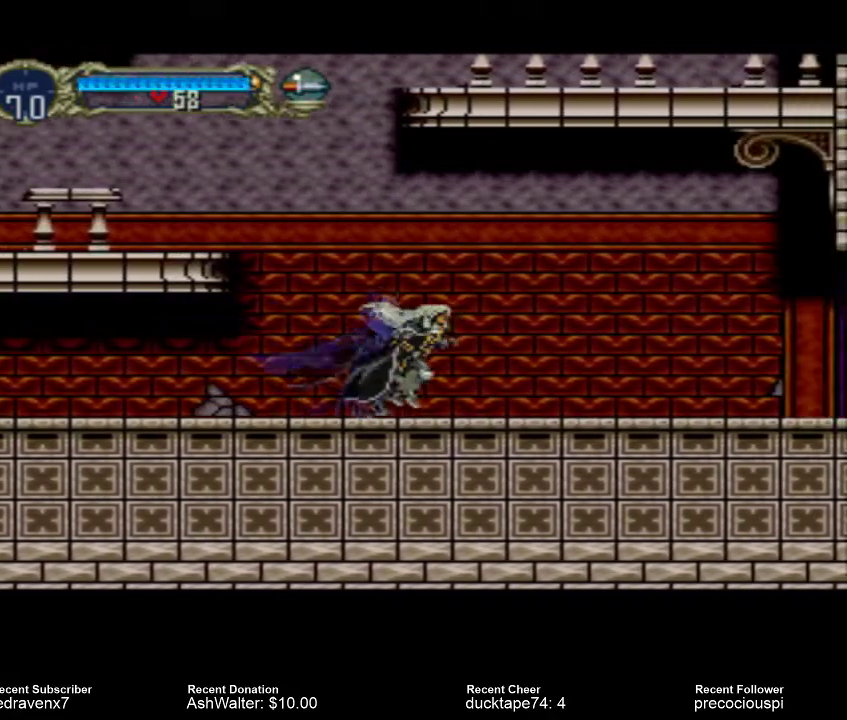
{"buttons": [], "events": []}
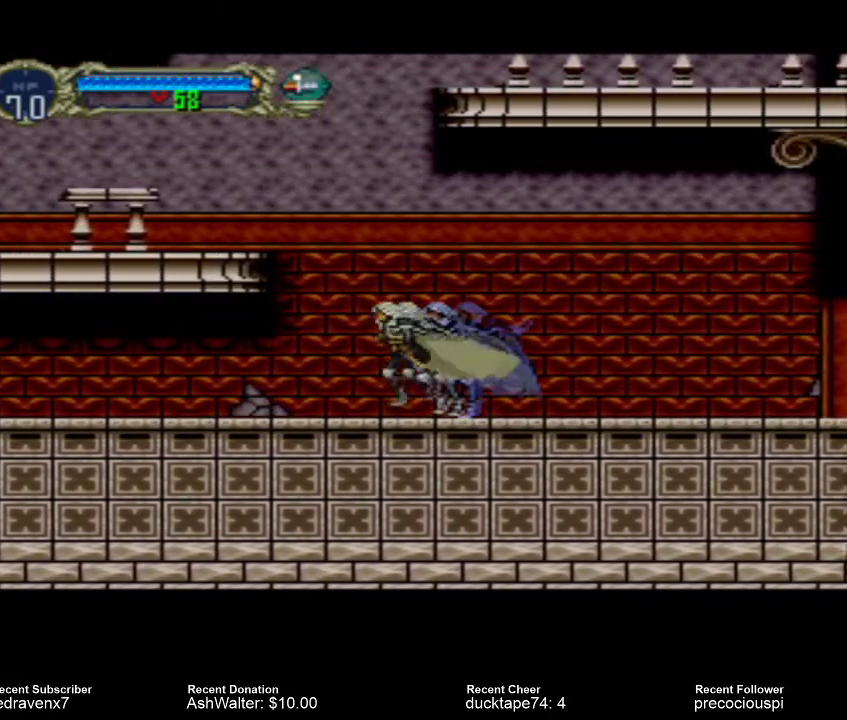
{"buttons": ["TRIANGLE"], "events": [[33, "TRIANGLE", "down"], [67, "TRIANGLE", "up"], [167, "TRIANGLE", "down"], [233, "TRIANGLE", "up"], [300, "TRIANGLE", "down"]]}
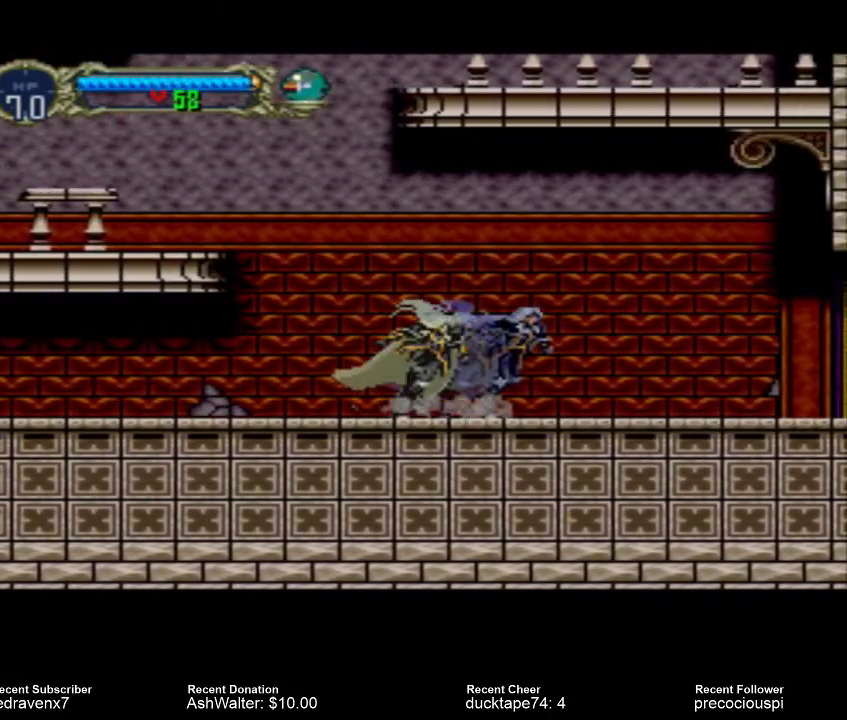
{"buttons": [], "events": [[33, "TRIANGLE", "up"], [100, "TRIANGLE", "down"], [200, "TRIANGLE", "up"], [267, "TRIANGLE", "down"], [300, "TRIANGLE", "up"]]}
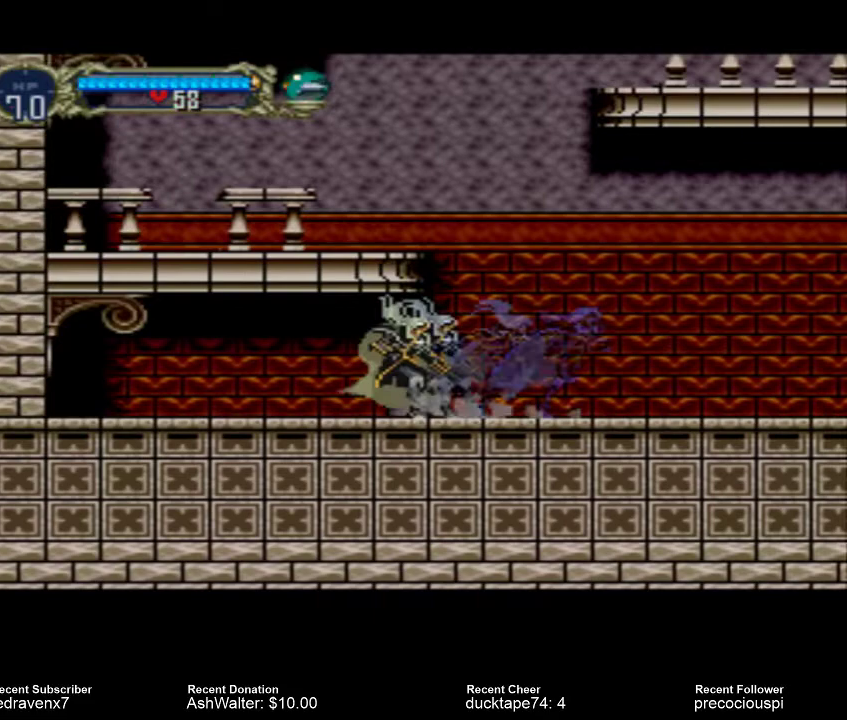
{"buttons": [], "events": []}
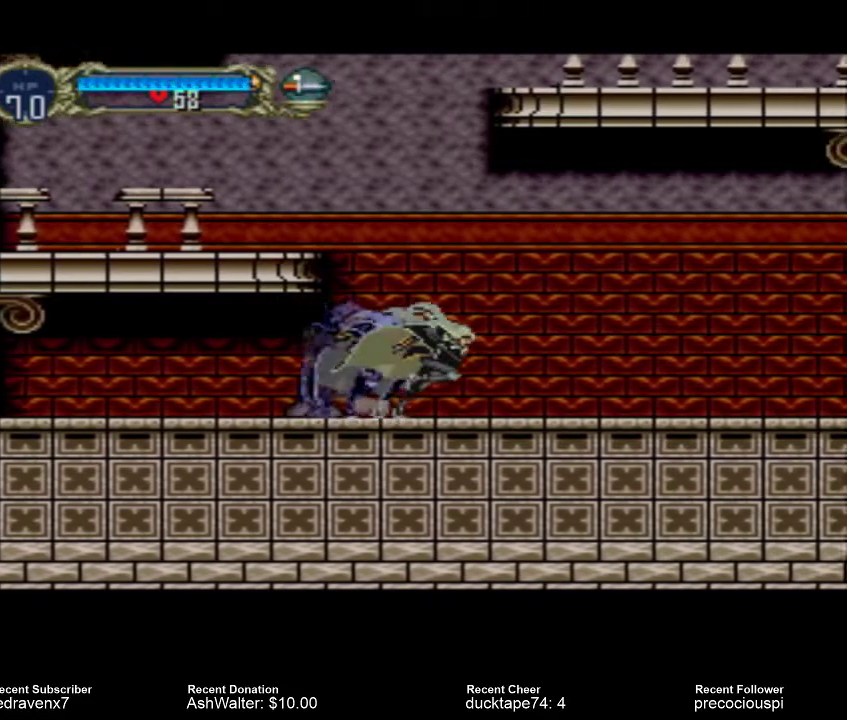
{"buttons": [], "events": [[400, "TRIANGLE", "down"], [500, "TRIANGLE", "up"]]}
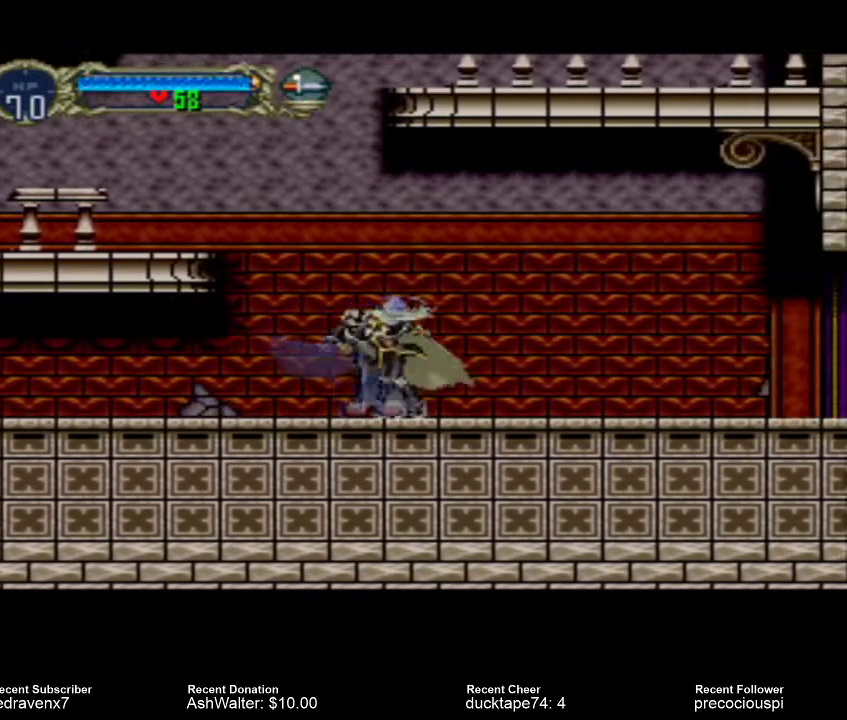
{"buttons": ["TRIANGLE"], "events": [[67, "TRIANGLE", "down"], [167, "TRIANGLE", "up"], [233, "TRIANGLE", "down"], [300, "TRIANGLE", "up"], [367, "TRIANGLE", "down"], [433, "TRIANGLE", "up"], [500, "TRIANGLE", "down"]]}
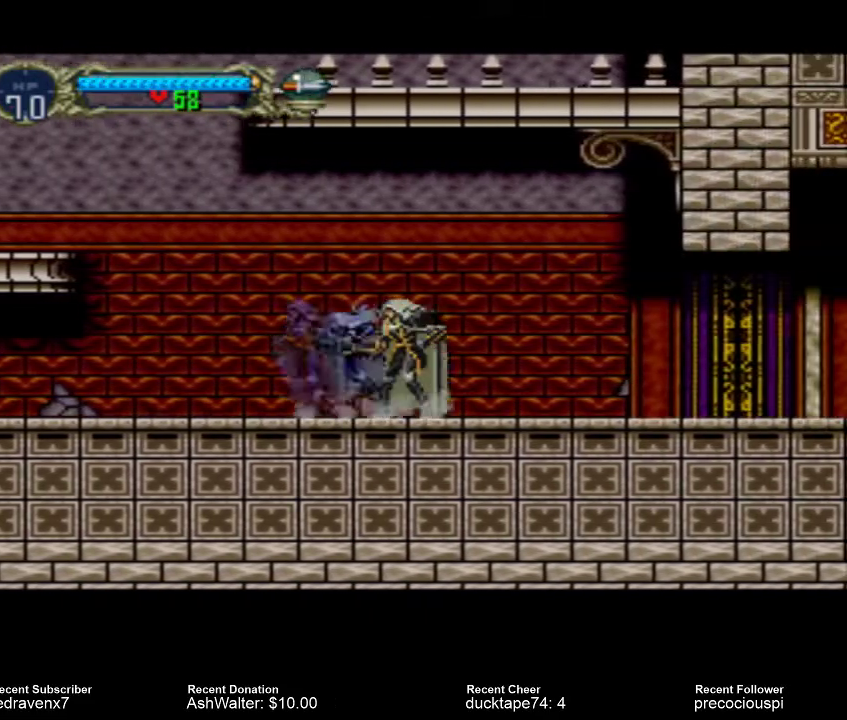
{"buttons": [], "events": [[100, "TRIANGLE", "up"], [167, "TRIANGLE", "down"], [233, "TRIANGLE", "up"], [300, "TRIANGLE", "down"], [367, "TRIANGLE", "up"], [433, "TRIANGLE", "down"], [500, "TRIANGLE", "up"]]}
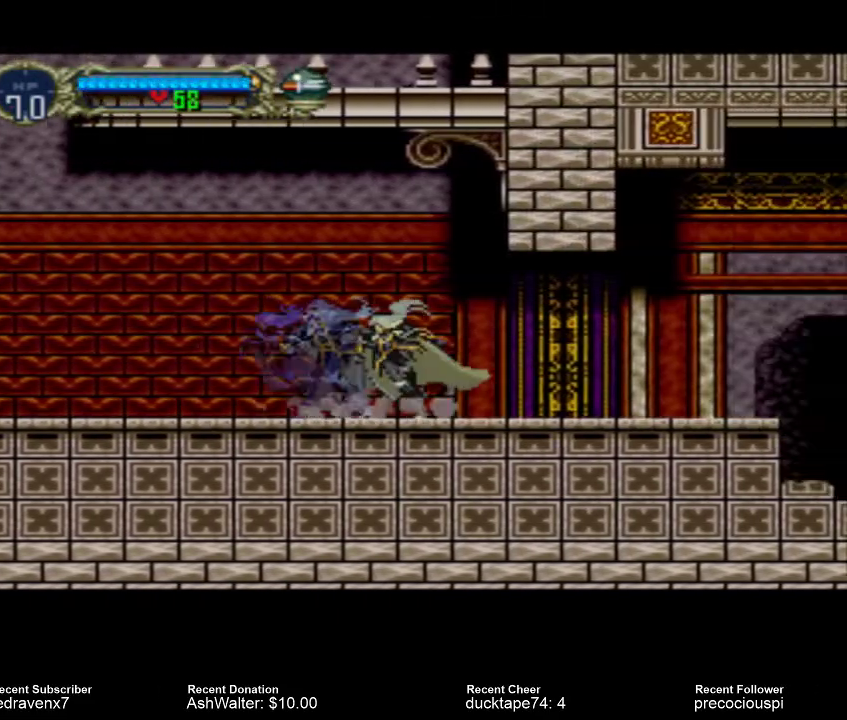
{"buttons": [], "events": [[100, "TRIANGLE", "down"], [167, "TRIANGLE", "up"], [233, "TRIANGLE", "down"], [300, "TRIANGLE", "up"], [367, "TRIANGLE", "down"], [467, "TRIANGLE", "up"]]}
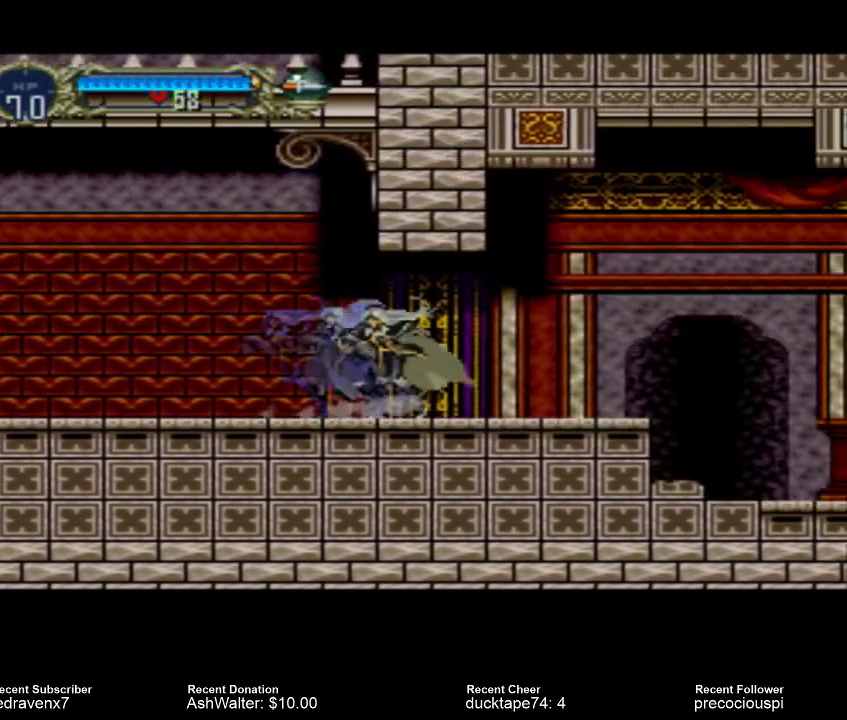
{"buttons": [], "events": [[67, "TRIANGLE", "down"], [133, "TRIANGLE", "up"], [233, "TRIANGLE", "down"], [300, "TRIANGLE", "up"], [367, "TRIANGLE", "down"], [433, "TRIANGLE", "up"]]}
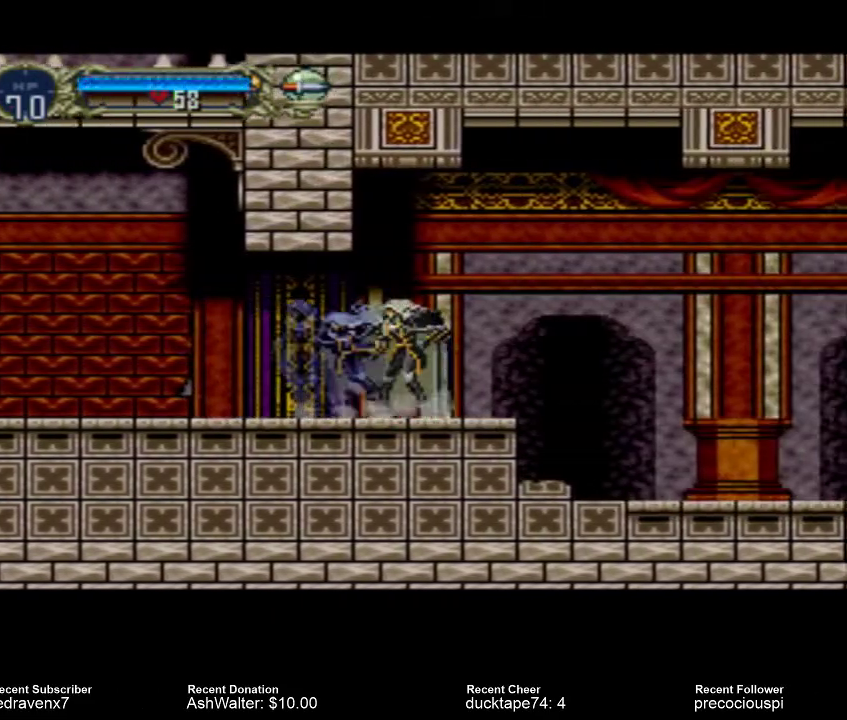
{"buttons": ["TRIANGLE"], "events": [[33, "TRIANGLE", "down"], [300, "TRIANGLE", "up"], [333, "TRIANGLE", "down"], [433, "TRIANGLE", "up"], [500, "TRIANGLE", "down"]]}
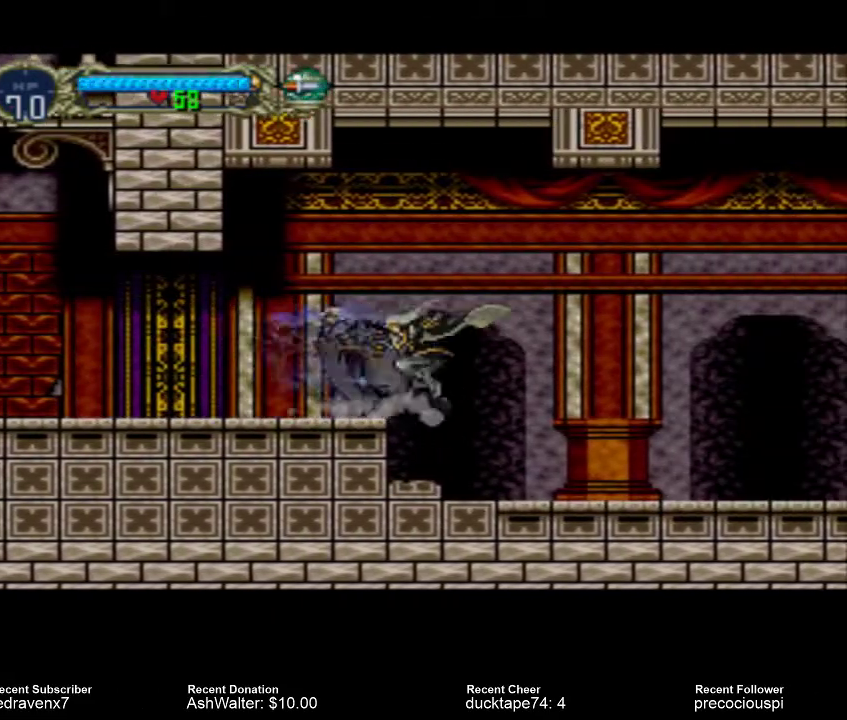
{"buttons": ["TRIANGLE"], "events": [[67, "TRIANGLE", "up"], [167, "TRIANGLE", "down"], [233, "TRIANGLE", "up"], [333, "TRIANGLE", "down"], [400, "TRIANGLE", "up"], [500, "TRIANGLE", "down"]]}
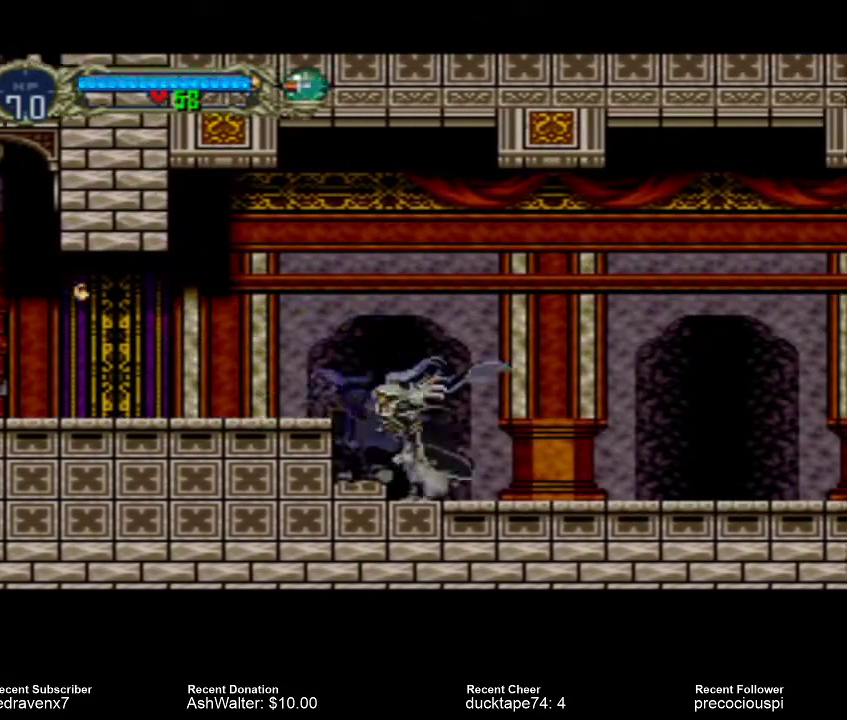
{"buttons": ["TRIANGLE"], "events": [[67, "TRIANGLE", "up"], [133, "TRIANGLE", "down"], [233, "TRIANGLE", "up"], [300, "TRIANGLE", "down"], [400, "TRIANGLE", "up"], [467, "TRIANGLE", "down"]]}
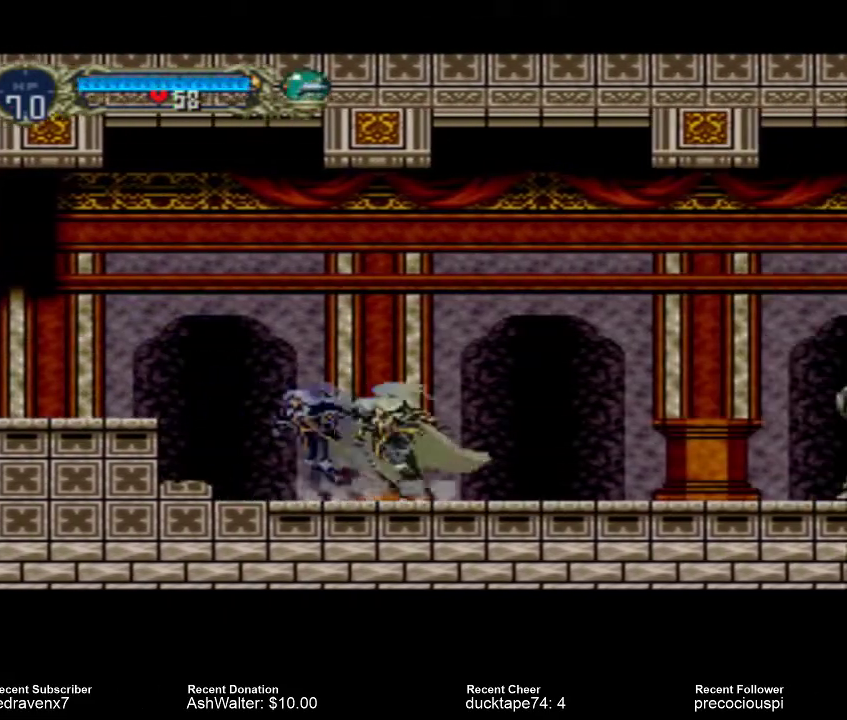
{"buttons": ["TRIANGLE"], "events": [[33, "TRIANGLE", "up"], [100, "TRIANGLE", "down"], [200, "TRIANGLE", "up"], [300, "TRIANGLE", "down"], [400, "TRIANGLE", "up"], [467, "TRIANGLE", "down"]]}
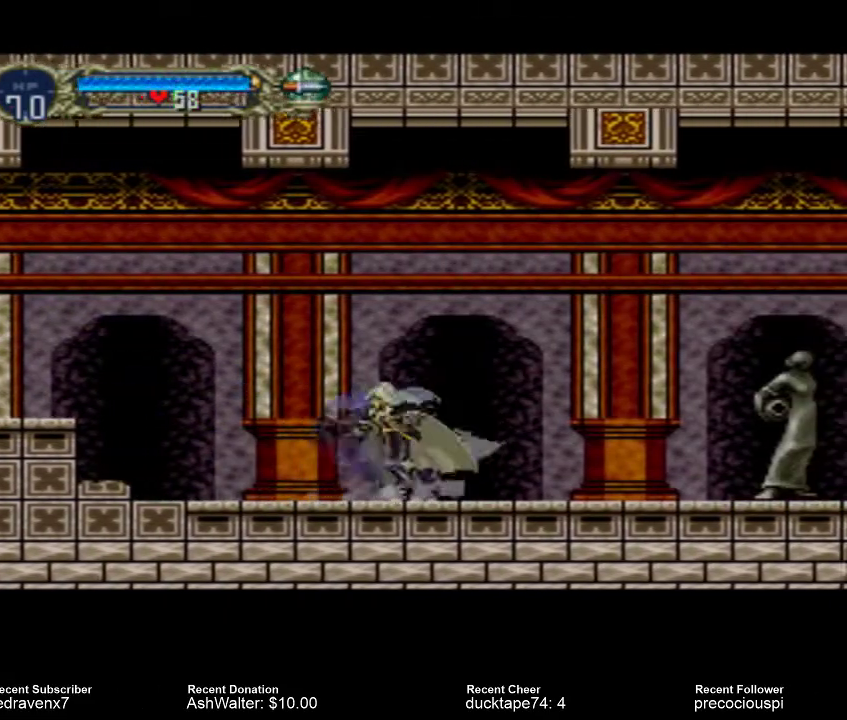
{"buttons": [], "events": [[133, "TRIANGLE", "up"], [200, "TRIANGLE", "down"], [300, "TRIANGLE", "up"], [367, "TRIANGLE", "down"], [467, "TRIANGLE", "up"]]}
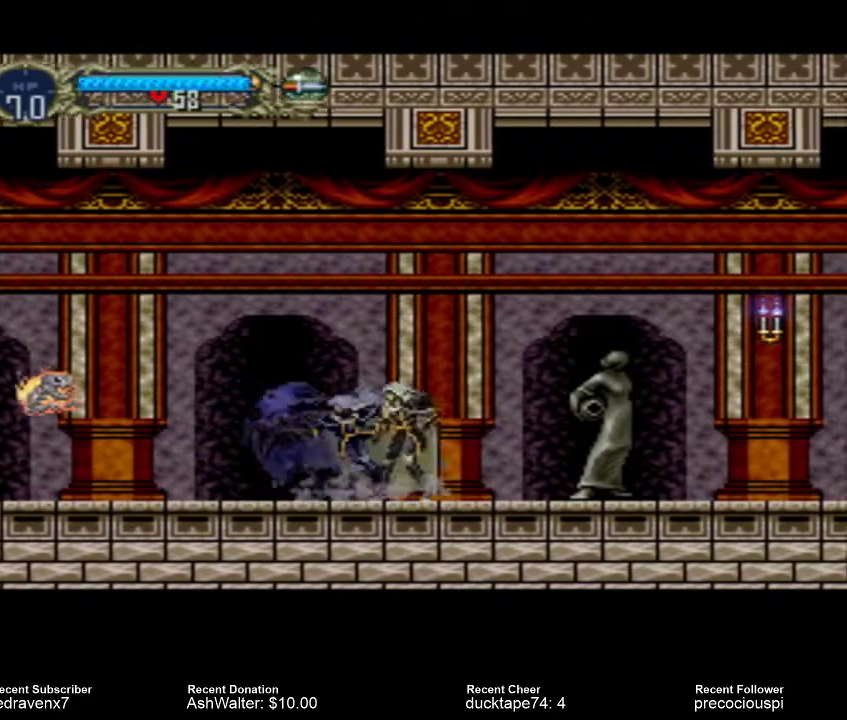
{"buttons": ["TRIANGLE"], "events": [[33, "TRIANGLE", "down"], [133, "TRIANGLE", "up"], [200, "TRIANGLE", "down"], [267, "TRIANGLE", "up"], [367, "TRIANGLE", "down"], [433, "TRIANGLE", "up"], [500, "TRIANGLE", "down"]]}
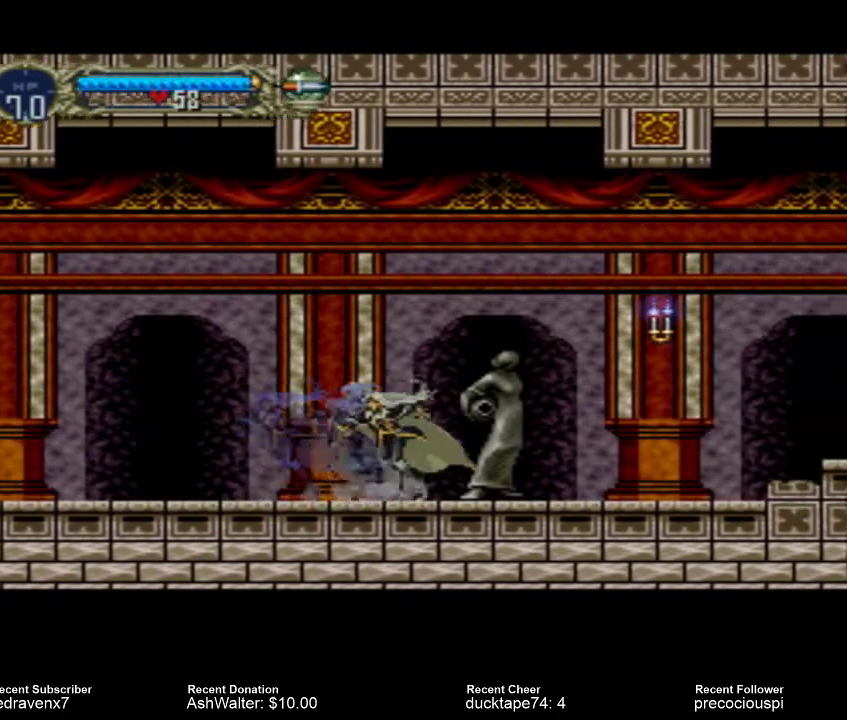
{"buttons": [], "events": [[133, "TRIANGLE", "up"], [200, "TRIANGLE", "down"], [267, "TRIANGLE", "up"], [333, "TRIANGLE", "down"], [467, "TRIANGLE", "up"]]}
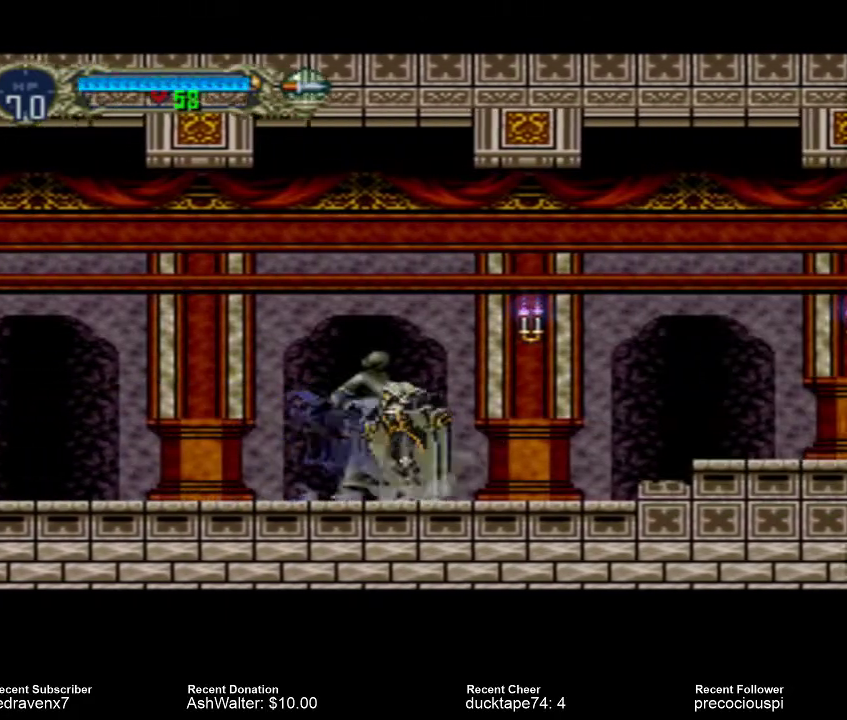
{"buttons": ["TRIANGLE"], "events": [[33, "TRIANGLE", "down"], [100, "TRIANGLE", "up"], [167, "TRIANGLE", "down"], [233, "TRIANGLE", "up"], [333, "TRIANGLE", "down"], [400, "TRIANGLE", "up"], [500, "TRIANGLE", "down"]]}
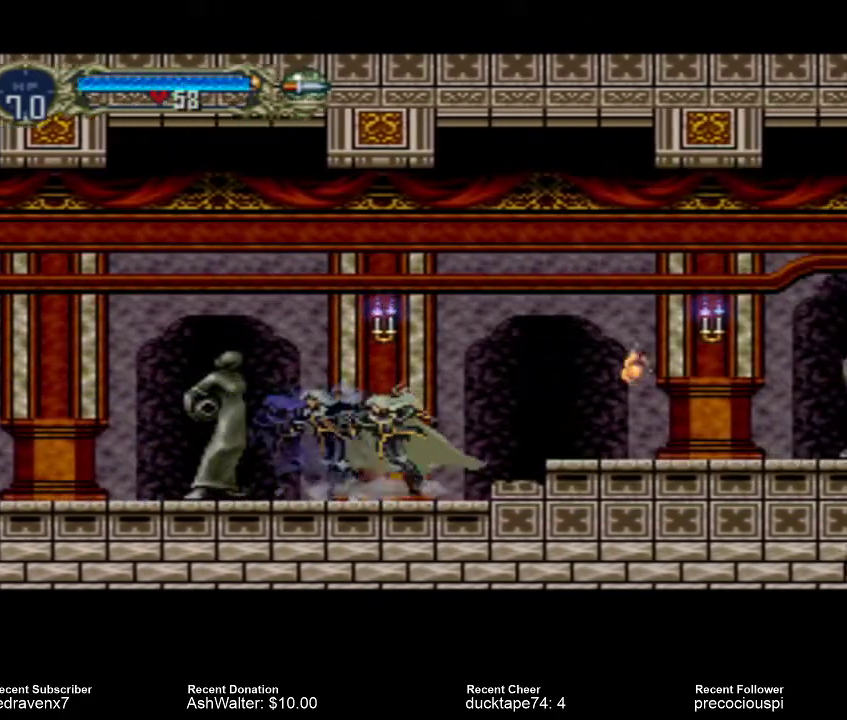
{"buttons": [], "events": [[67, "TRIANGLE", "up"], [167, "TRIANGLE", "down"], [233, "TRIANGLE", "up"], [333, "TRIANGLE", "down"], [433, "TRIANGLE", "up"]]}
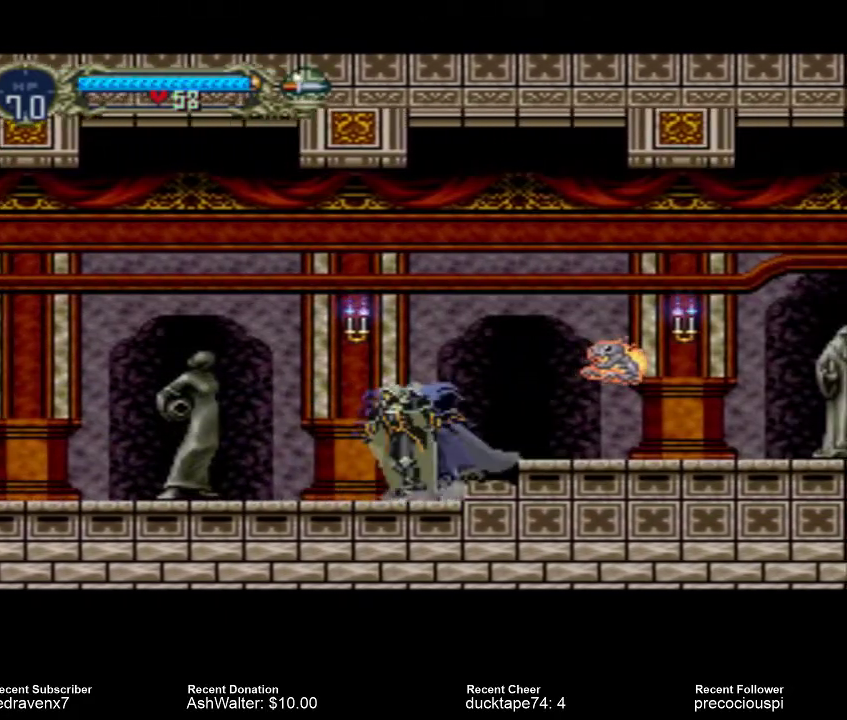
{"buttons": [], "events": [[33, "TRIANGLE", "down"], [100, "TRIANGLE", "up"]]}
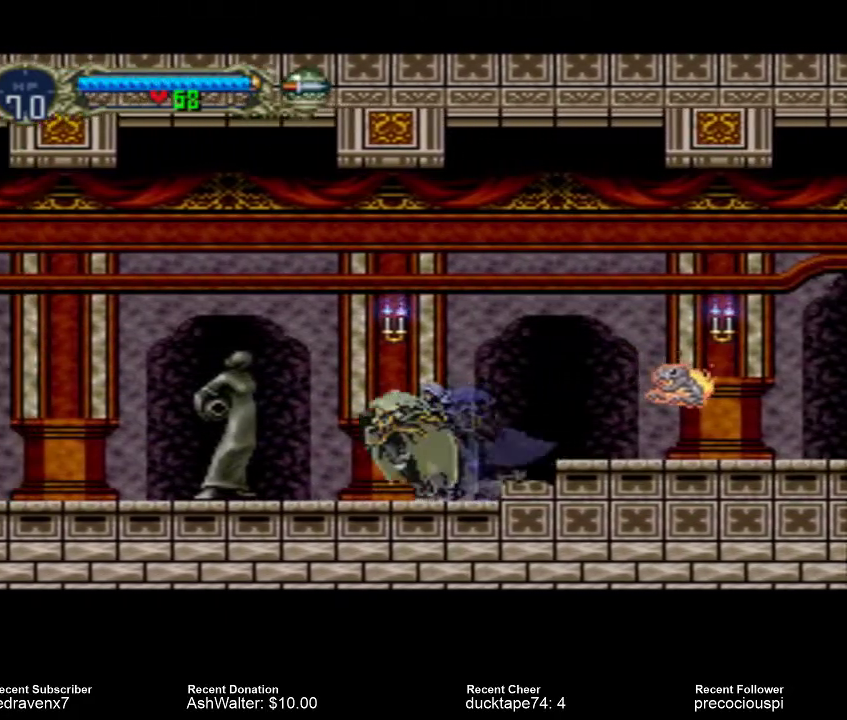
{"buttons": ["SQUARE"], "events": [[333, "CROSS", "down"], [433, "CROSS", "up"], [500, "SQUARE", "down"]]}